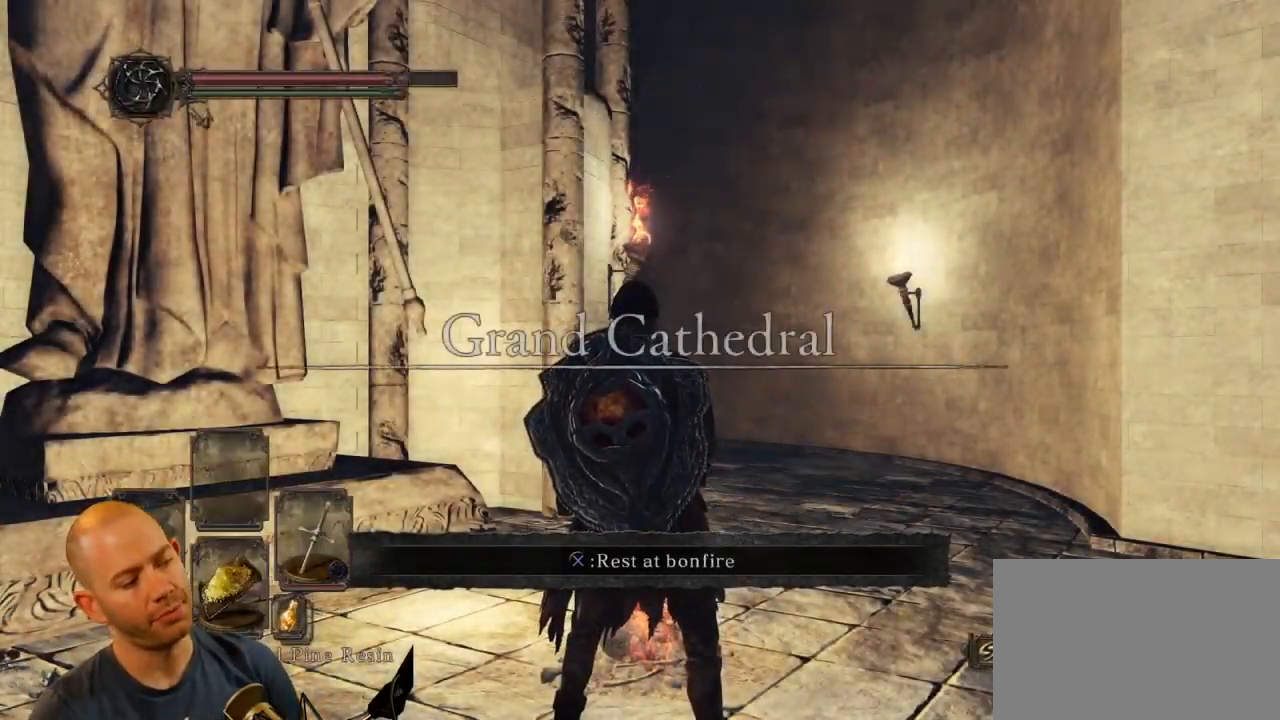
Gameplay with a controller (PlayStation layout); each line is a JSON object with the inputs held at the frame after it. "events" lists button and stick changes between this image and that frame as [ms after this image, input, new state], when the widget could be followed in between.
{"buttons": [], "left_stick": "left", "right_stick": "down-left", "events": [[183, "left_stick", "left"], [183, "right_stick", "down-left"]]}
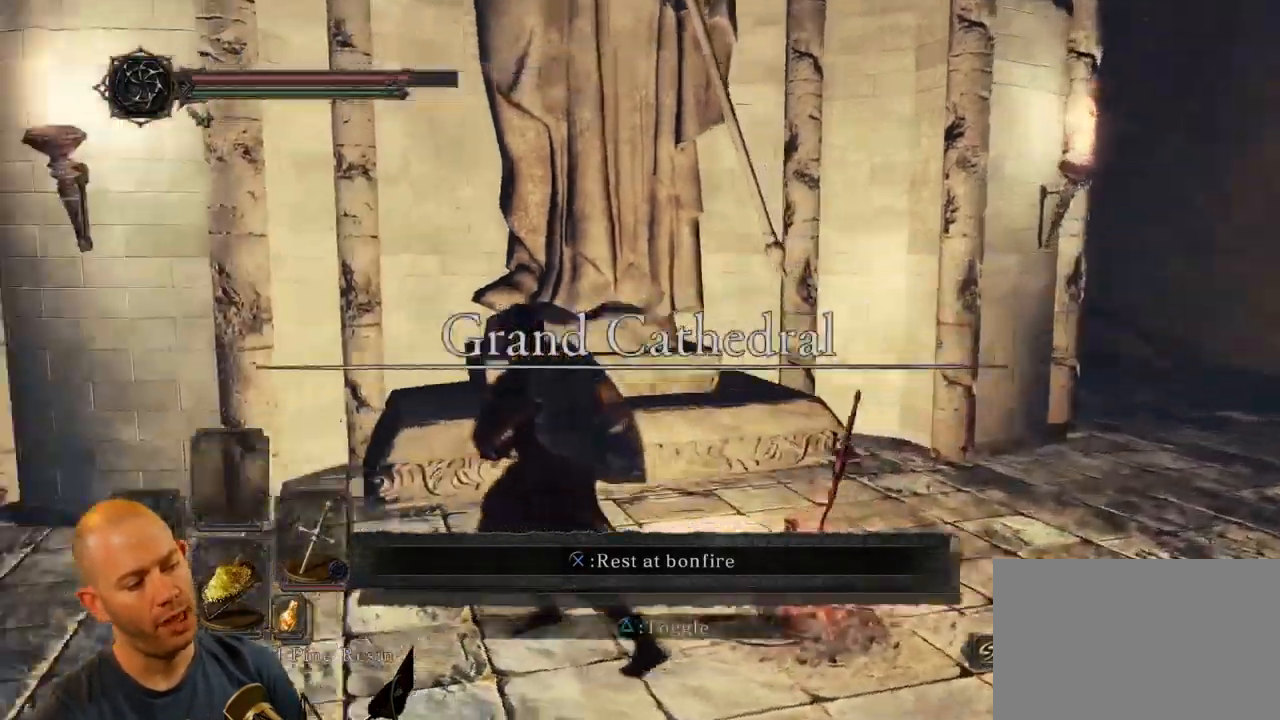
{"buttons": ["CIRCLE"], "left_stick": "left", "right_stick": "left", "events": [[100, "right_stick", "left"], [267, "CIRCLE", "down"]]}
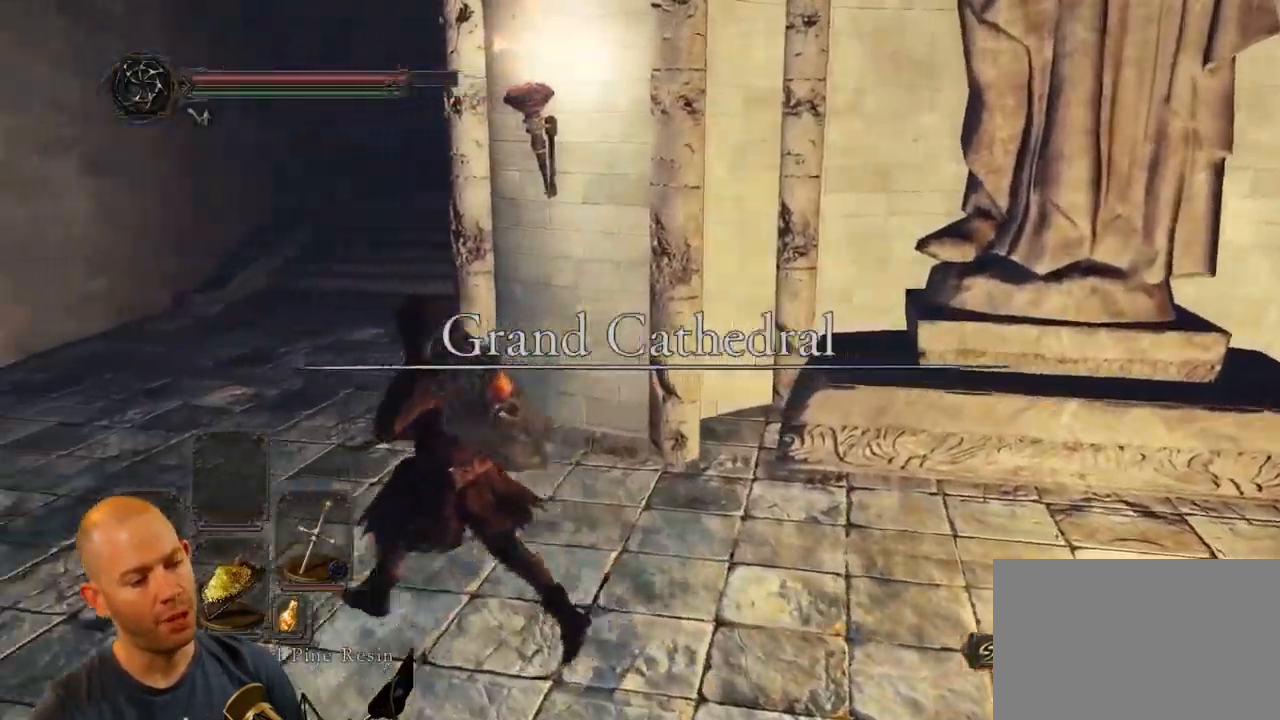
{"buttons": ["CIRCLE"], "left_stick": "up-left", "right_stick": "left", "events": [[333, "left_stick", "up-left"]]}
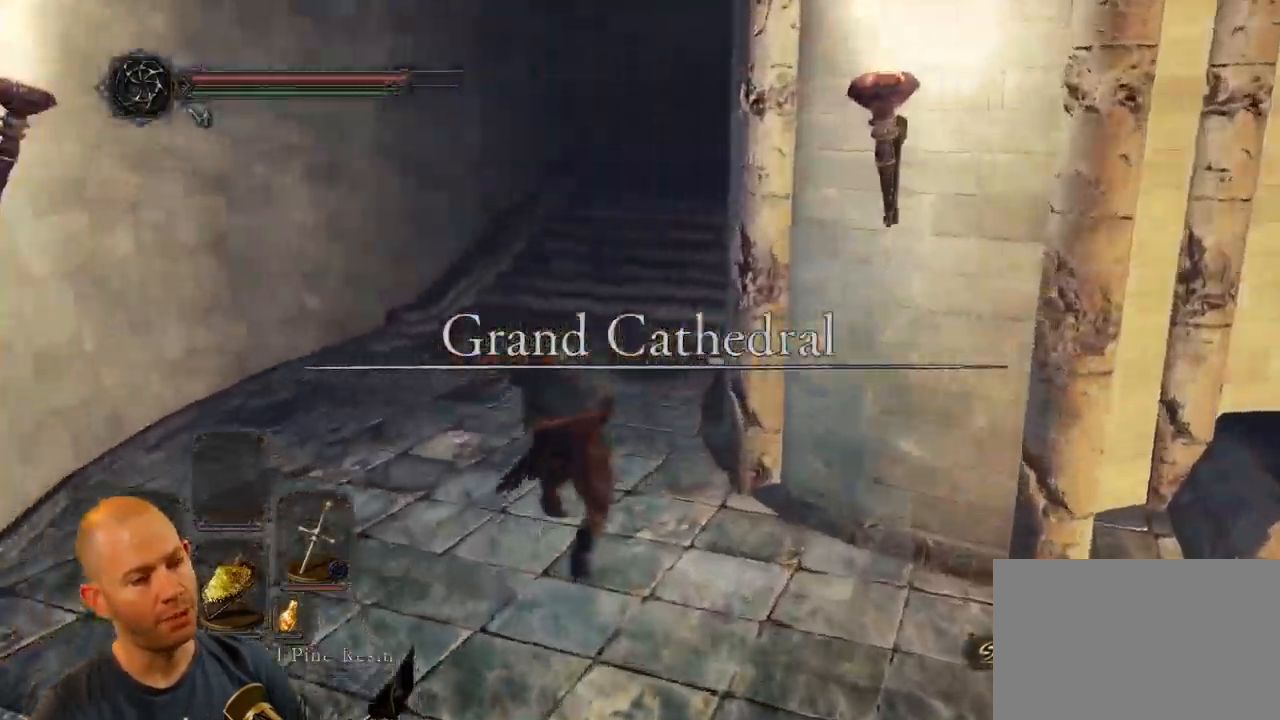
{"buttons": [], "left_stick": "up-left", "right_stick": "left", "events": [[67, "CIRCLE", "up"], [317, "DPAD_DOWN", "down"], [467, "DPAD_DOWN", "up"]]}
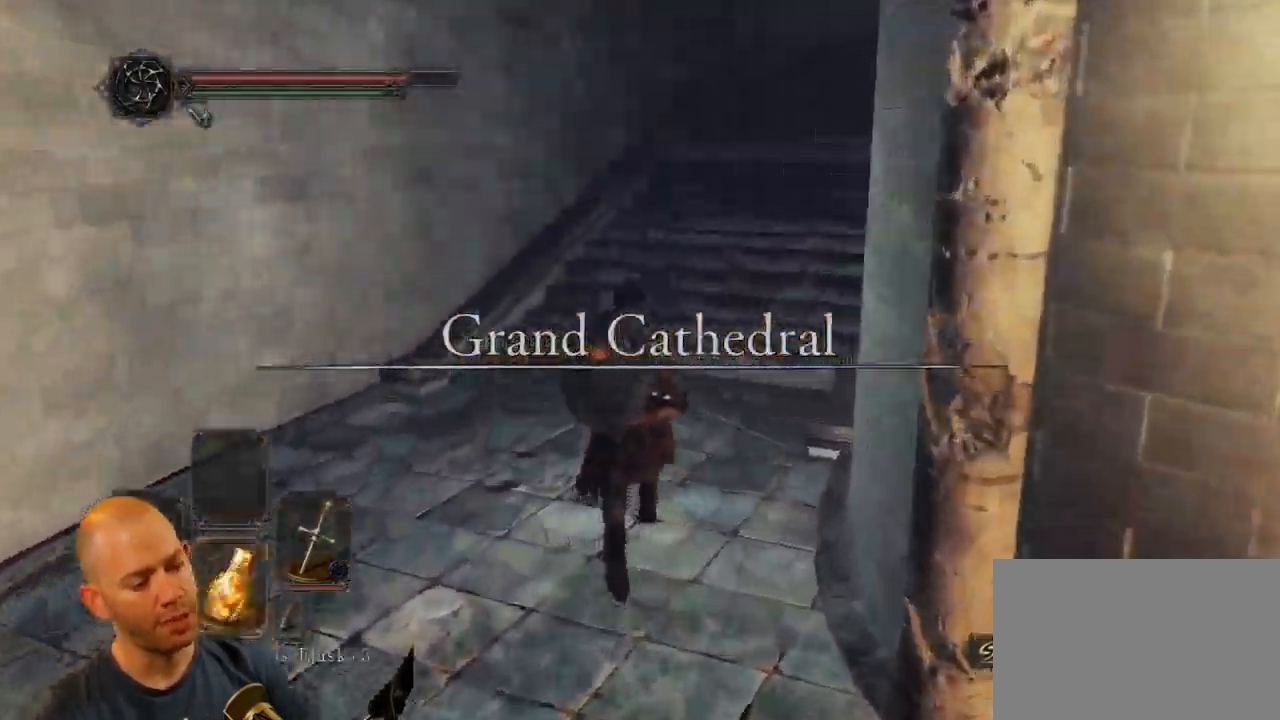
{"buttons": [], "left_stick": "up-left", "right_stick": "right", "events": [[83, "right_stick", "down-right"], [150, "right_stick", "right"], [250, "DPAD_DOWN", "down"], [383, "DPAD_DOWN", "up"]]}
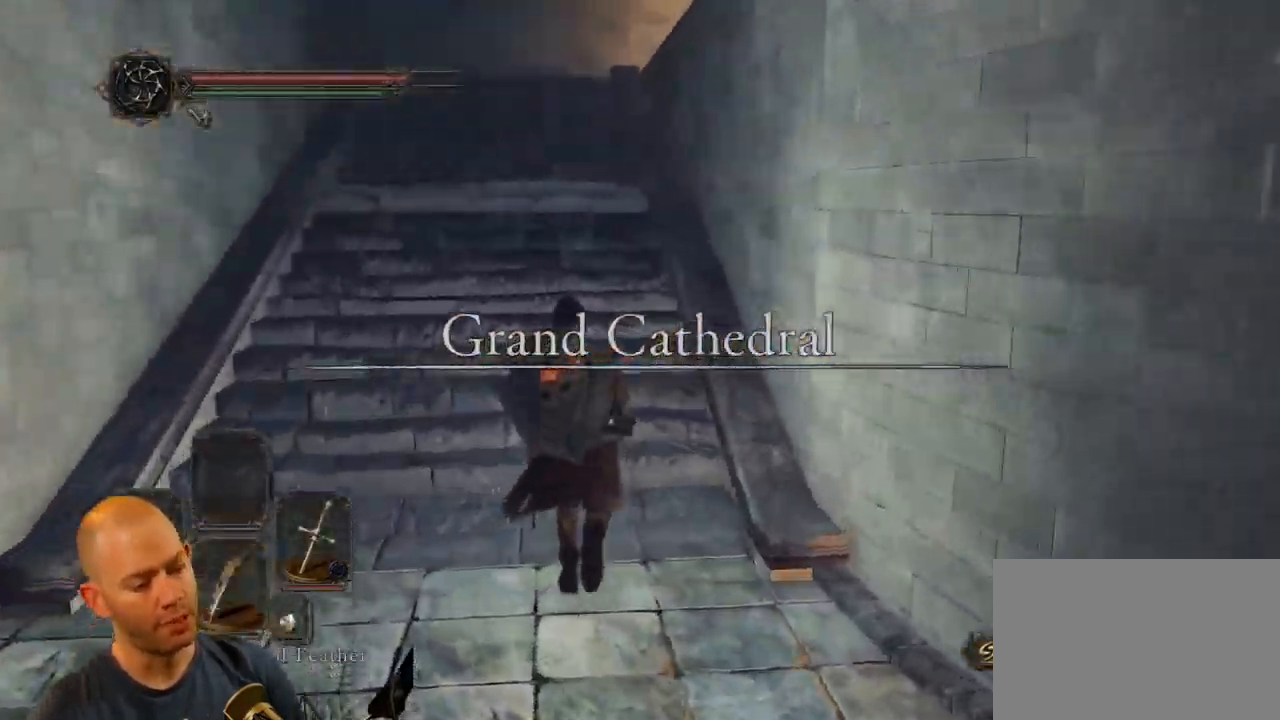
{"buttons": [], "left_stick": "up-left", "right_stick": "center", "events": [[33, "DPAD_DOWN", "down"], [150, "DPAD_DOWN", "up"], [300, "DPAD_DOWN", "down"], [400, "DPAD_DOWN", "up"], [417, "right_stick", "center"]]}
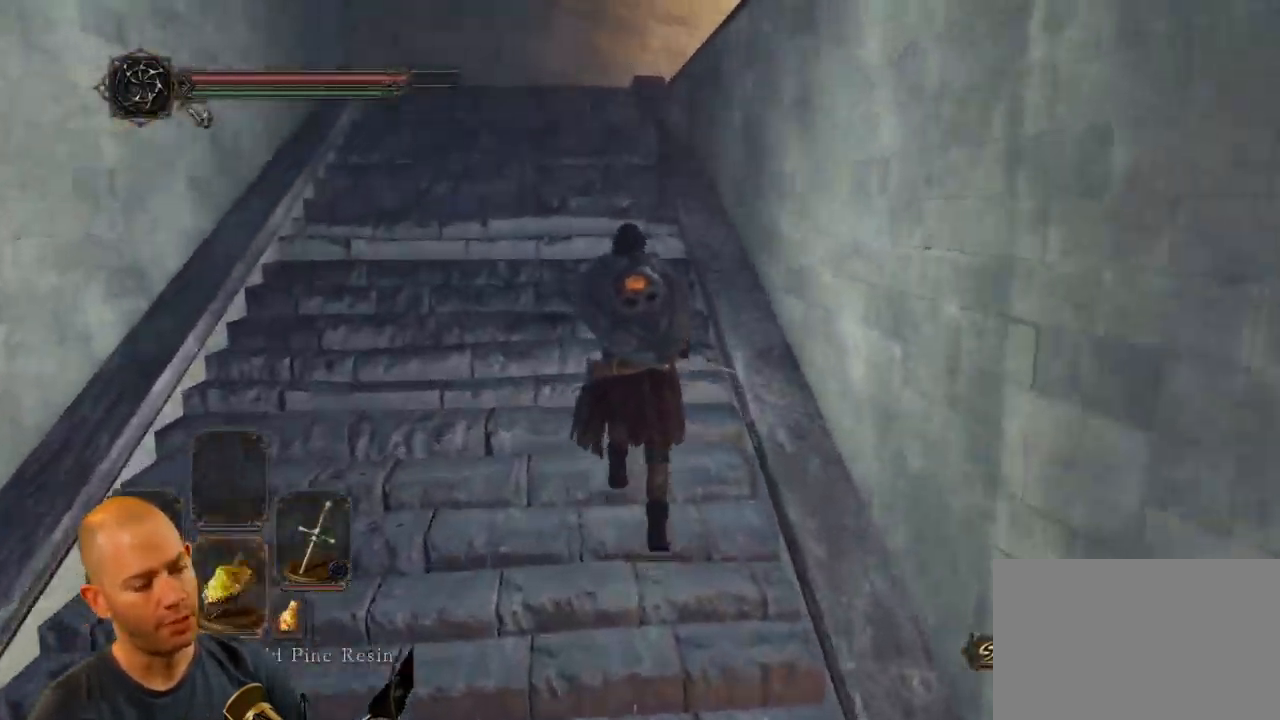
{"buttons": ["CIRCLE"], "left_stick": "up", "right_stick": "center", "events": [[217, "left_stick", "up"], [300, "CIRCLE", "down"]]}
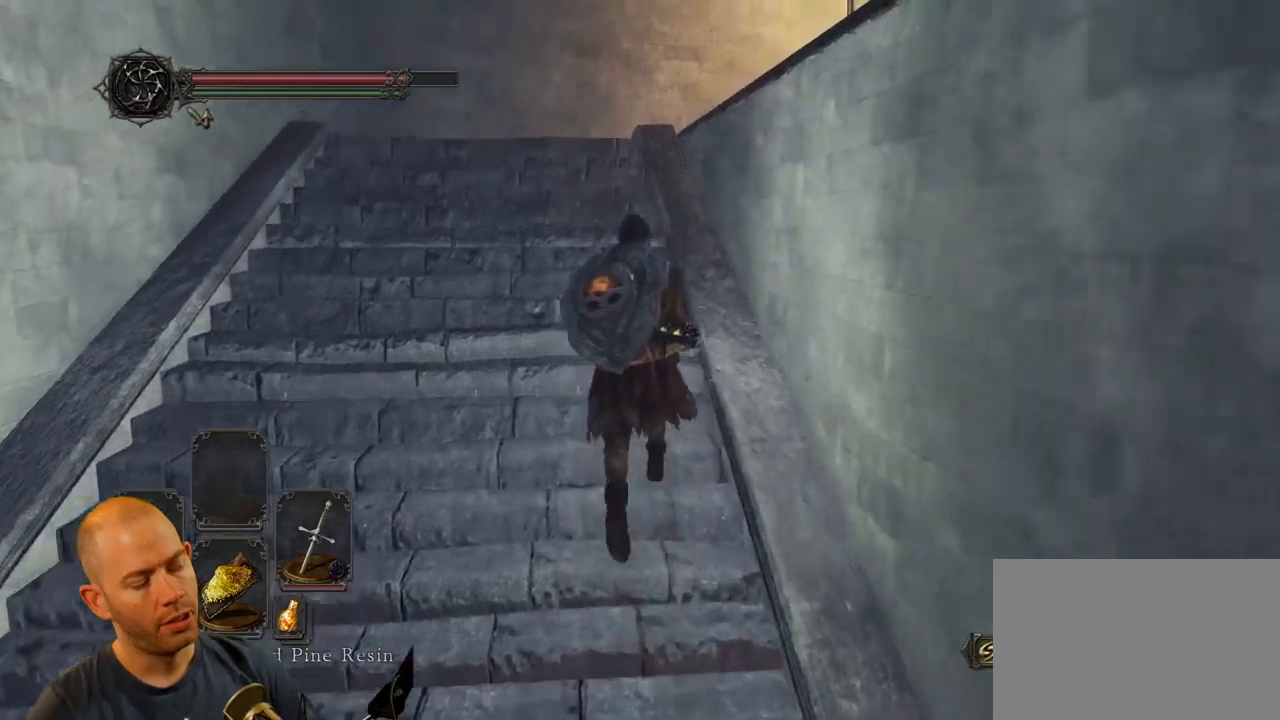
{"buttons": ["CIRCLE"], "left_stick": "up", "right_stick": "center", "events": []}
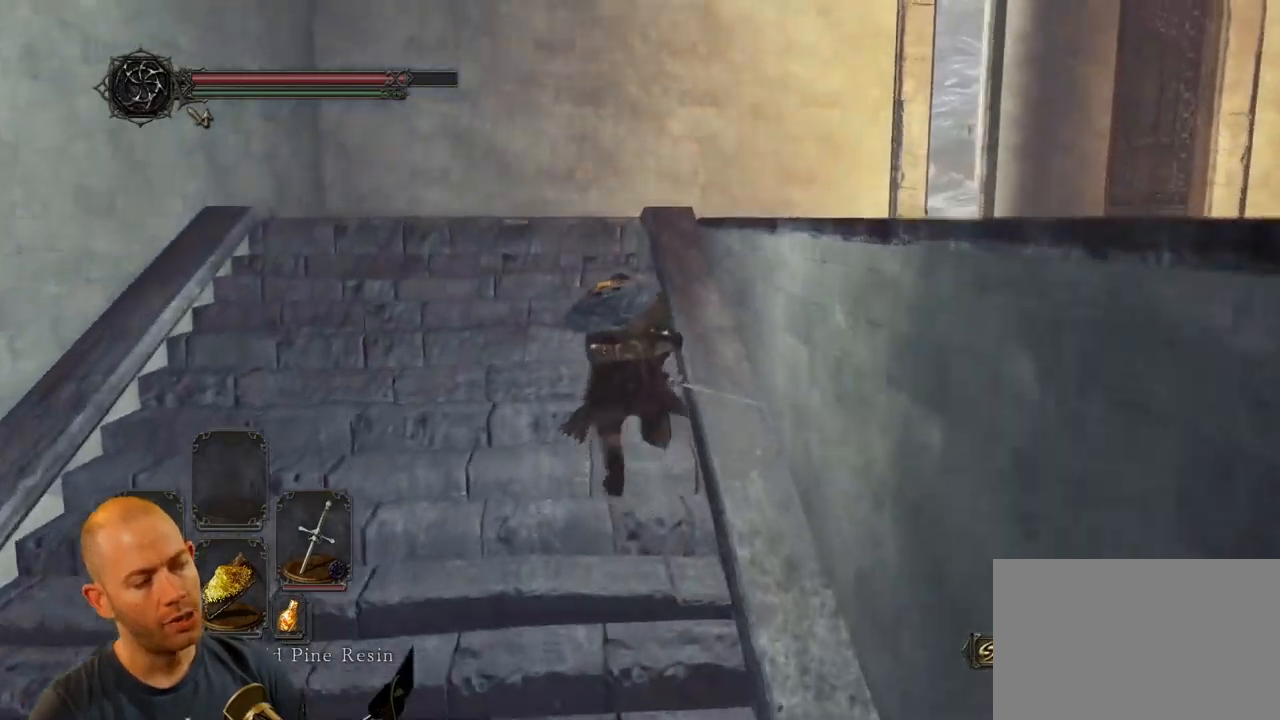
{"buttons": ["CIRCLE"], "left_stick": "up", "right_stick": "center", "events": []}
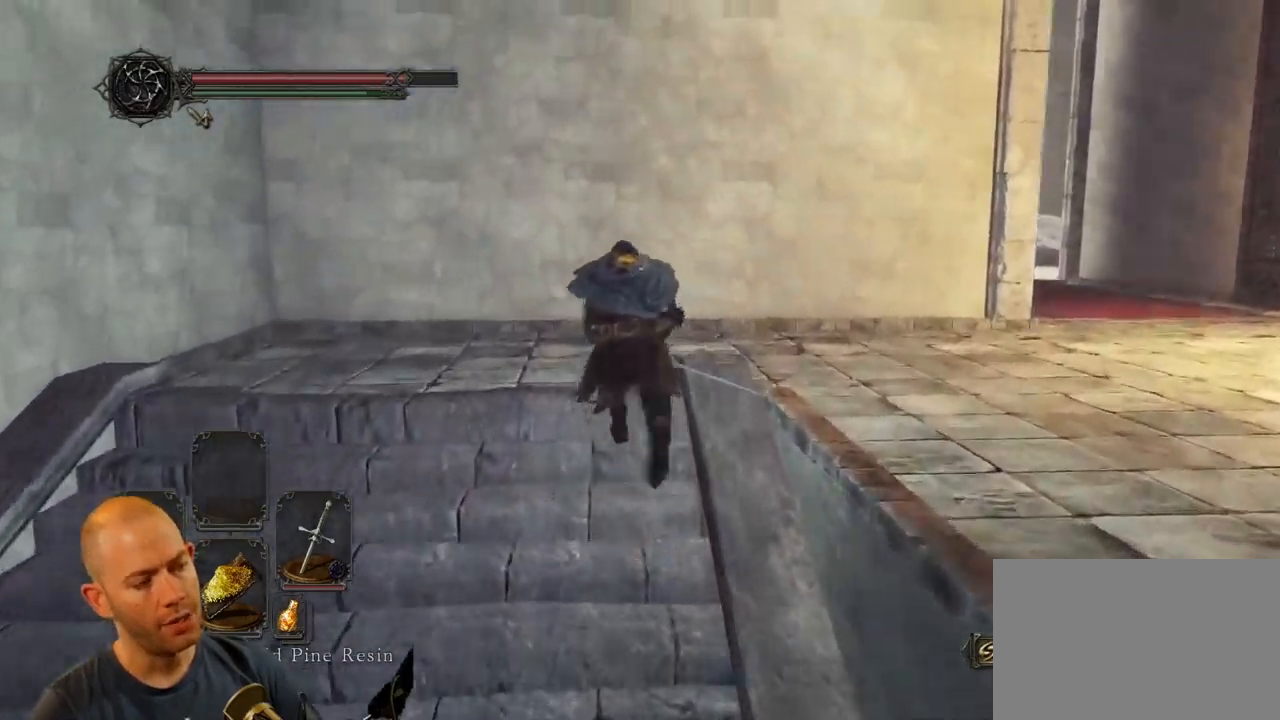
{"buttons": [], "left_stick": "right", "right_stick": "down-left", "events": [[84, "CIRCLE", "up"], [200, "right_stick", "down-left"], [317, "left_stick", "up-right"], [417, "left_stick", "right"]]}
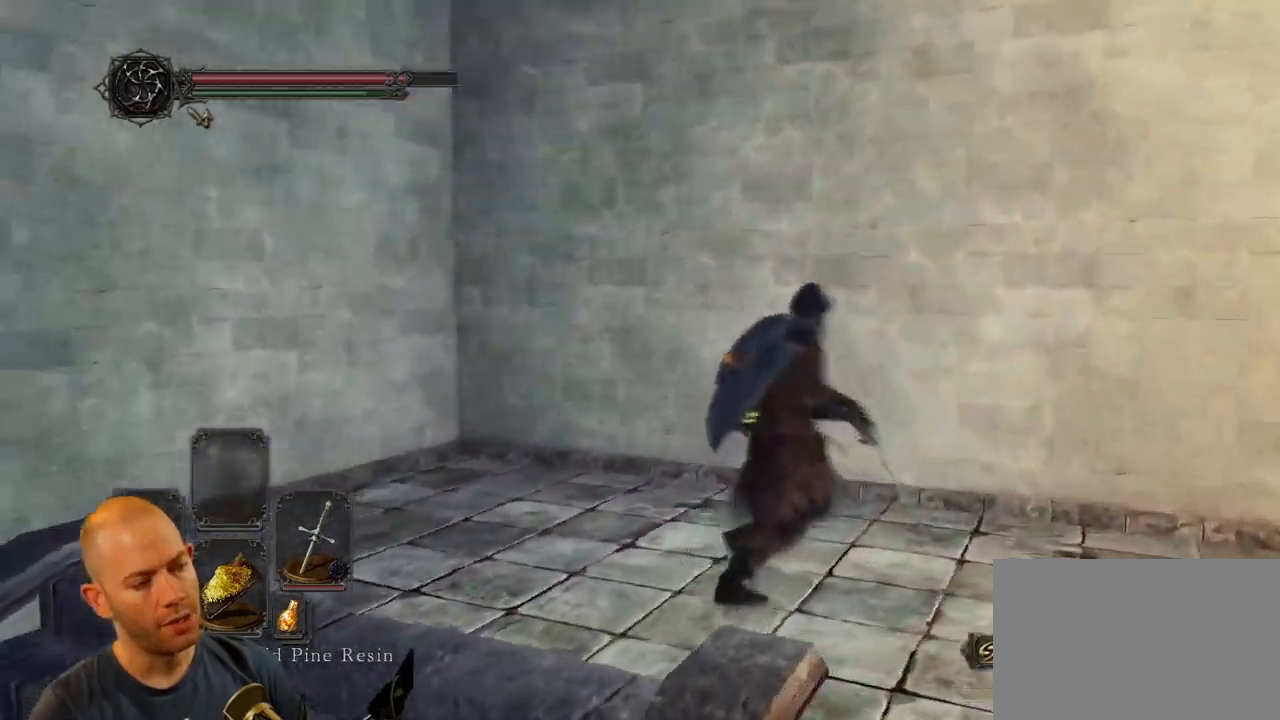
{"buttons": ["CIRCLE"], "left_stick": "right", "right_stick": "down-left", "events": [[300, "CIRCLE", "down"]]}
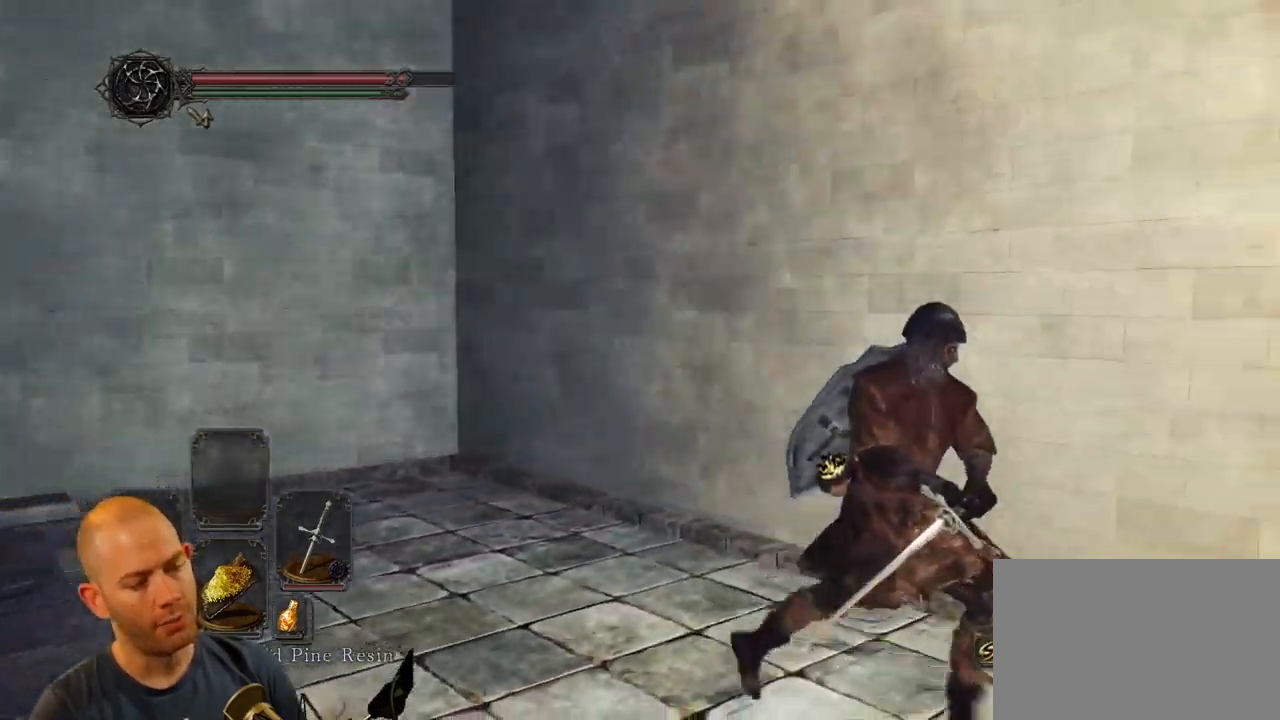
{"buttons": ["CIRCLE"], "left_stick": "right", "right_stick": "down-left", "events": []}
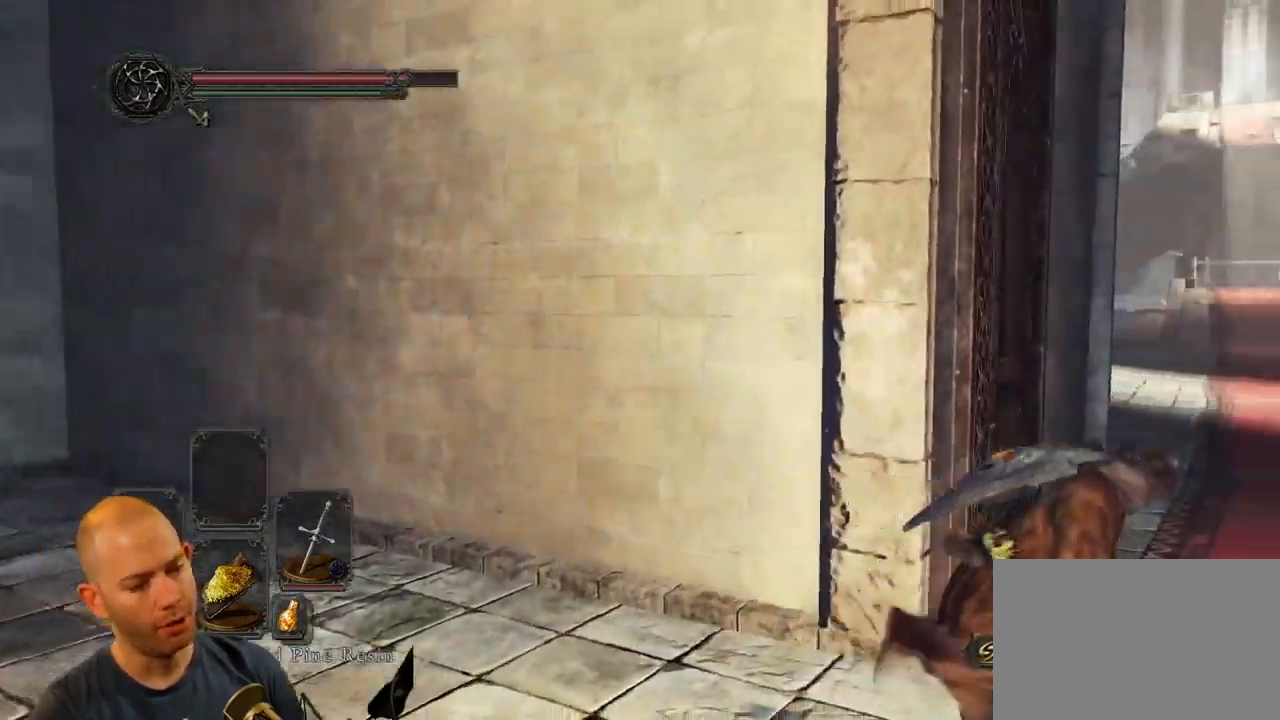
{"buttons": ["CIRCLE"], "left_stick": "up-right", "right_stick": "down-left", "events": [[184, "left_stick", "up-right"]]}
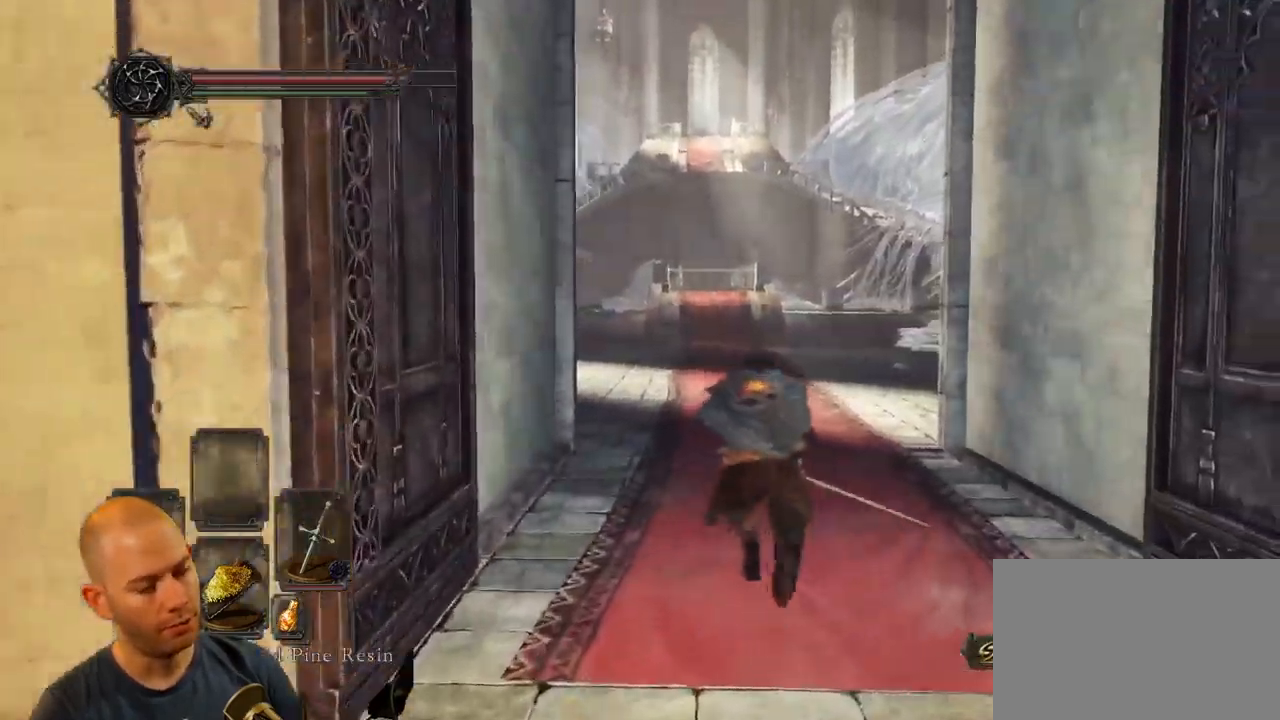
{"buttons": ["CIRCLE"], "left_stick": "up", "right_stick": "down-left", "events": [[117, "left_stick", "up"]]}
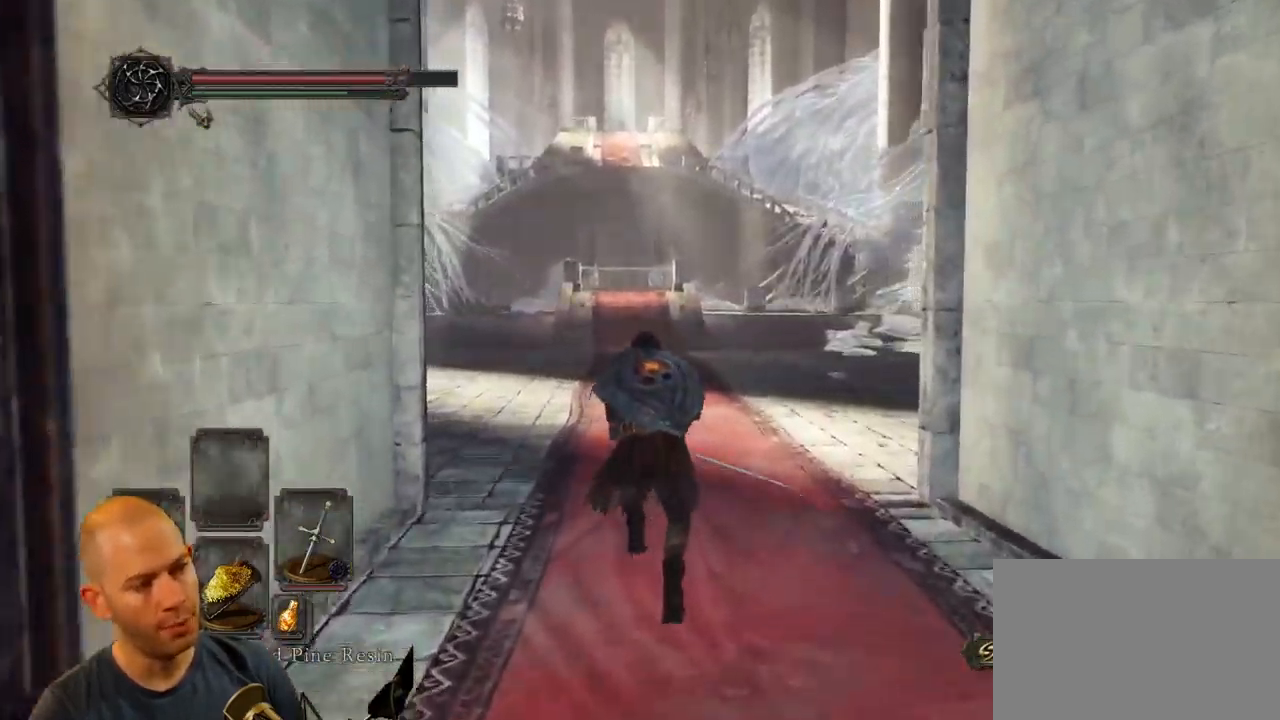
{"buttons": [], "left_stick": "up", "right_stick": "center", "events": [[67, "right_stick", "center"], [350, "CIRCLE", "up"]]}
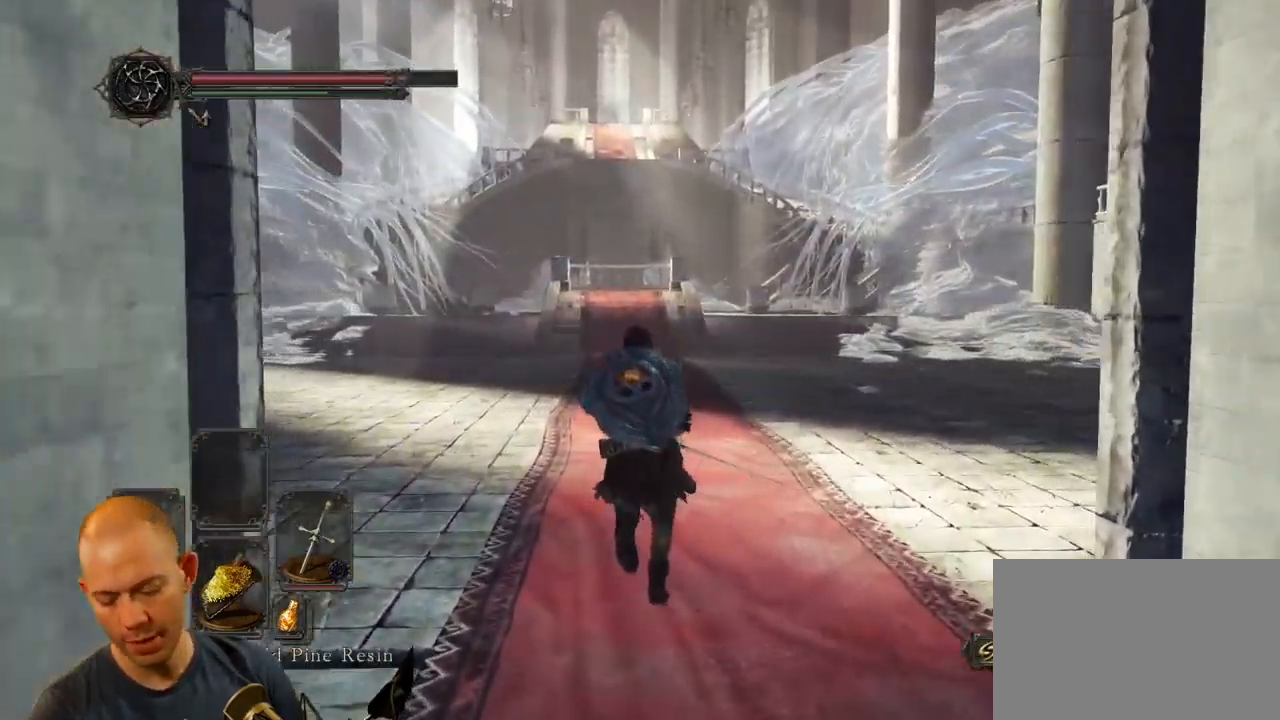
{"buttons": [], "left_stick": "up", "right_stick": "center", "events": []}
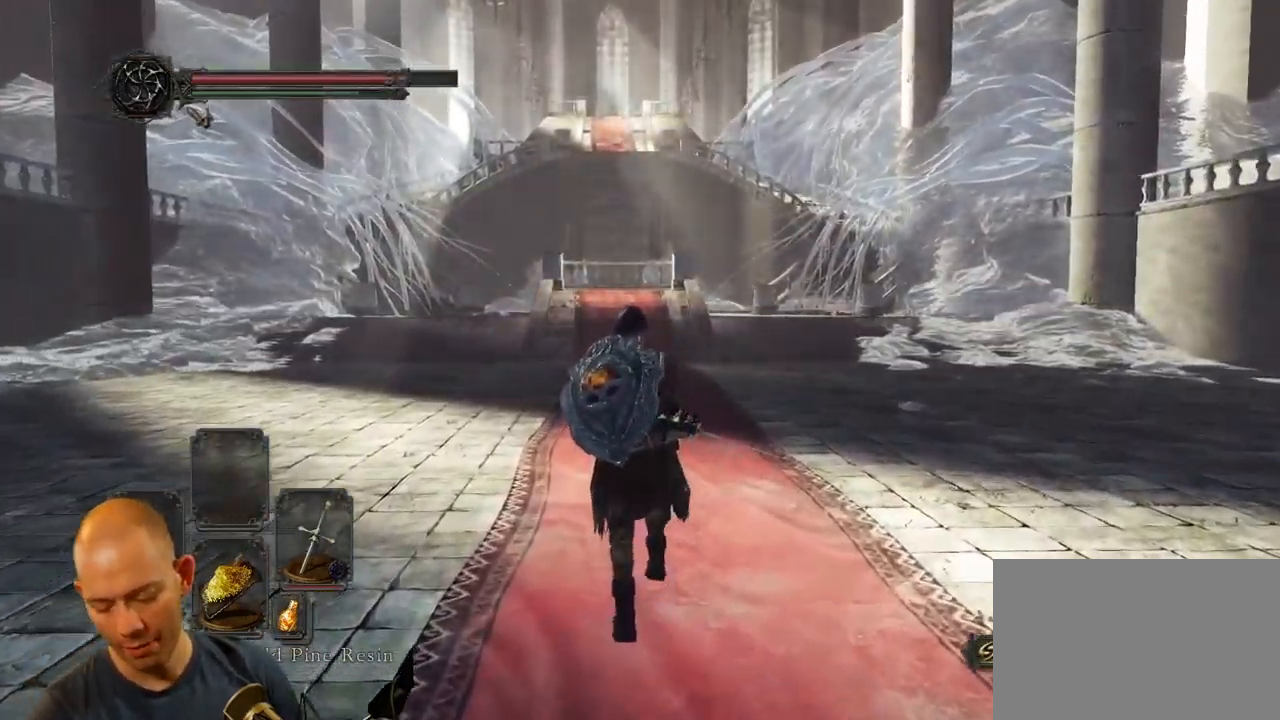
{"buttons": [], "left_stick": "up", "right_stick": "center", "events": []}
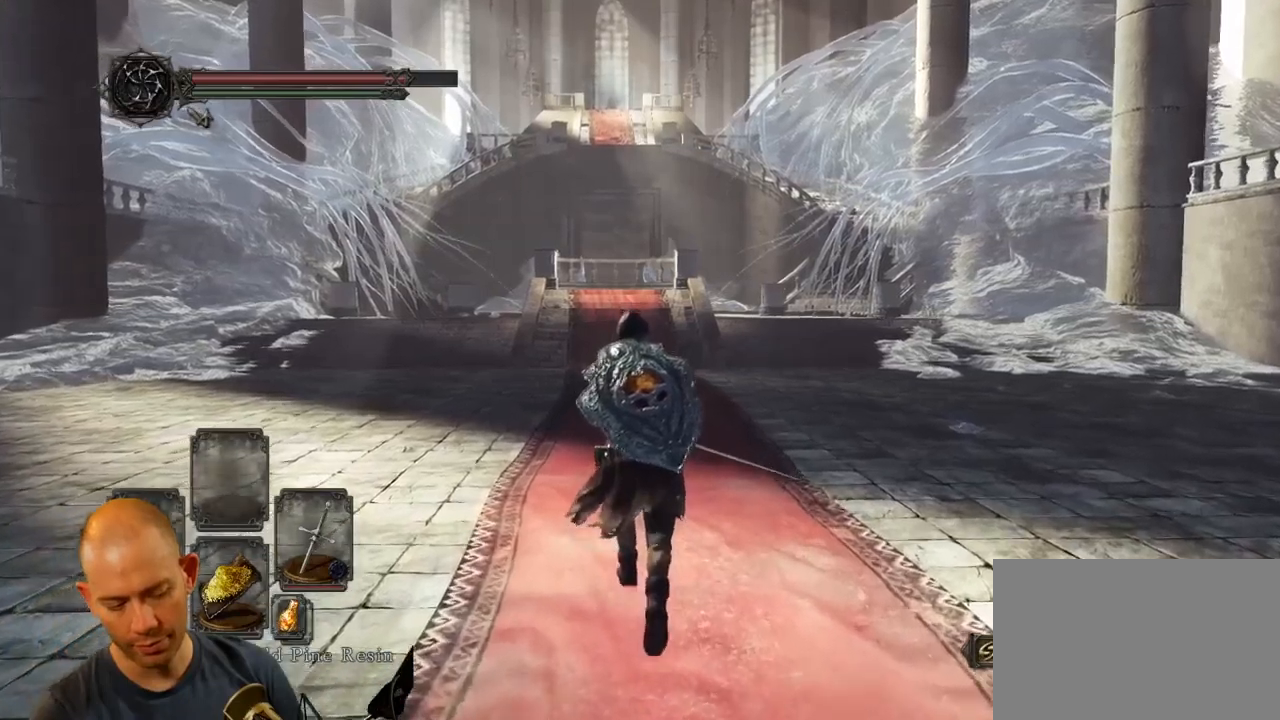
{"buttons": [], "left_stick": "up", "right_stick": "center", "events": []}
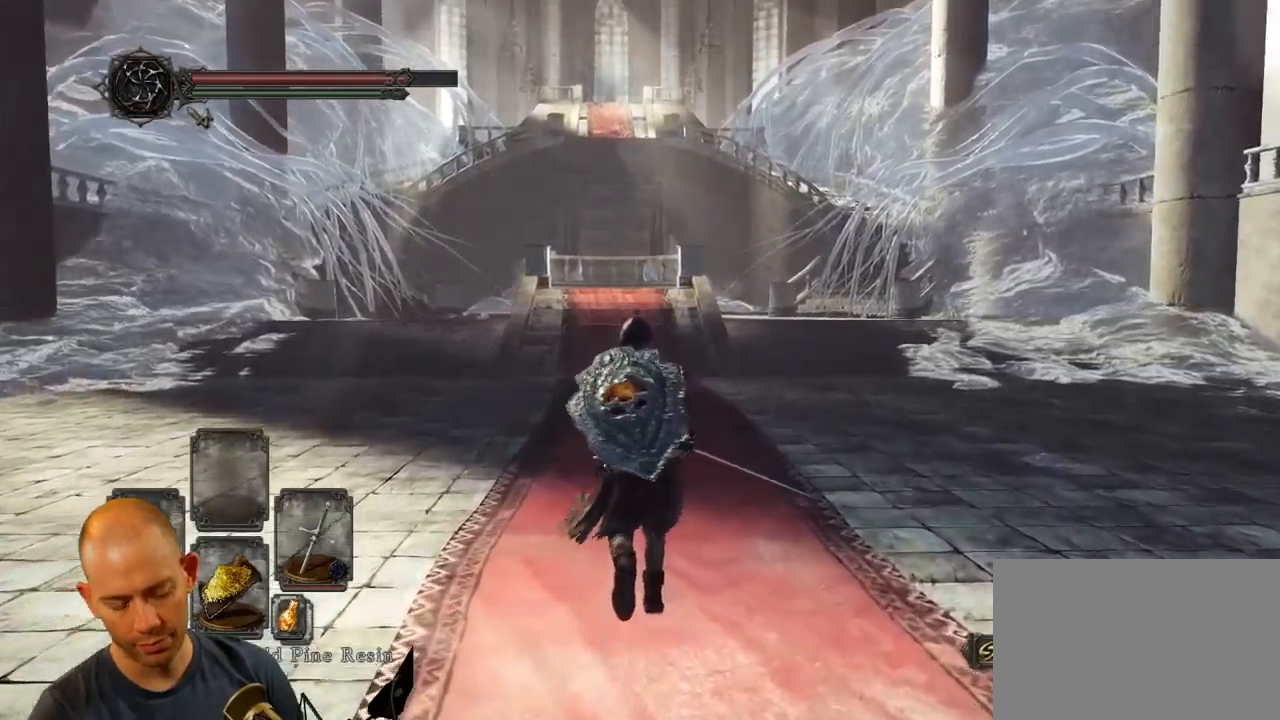
{"buttons": [], "left_stick": "up", "right_stick": "center", "events": []}
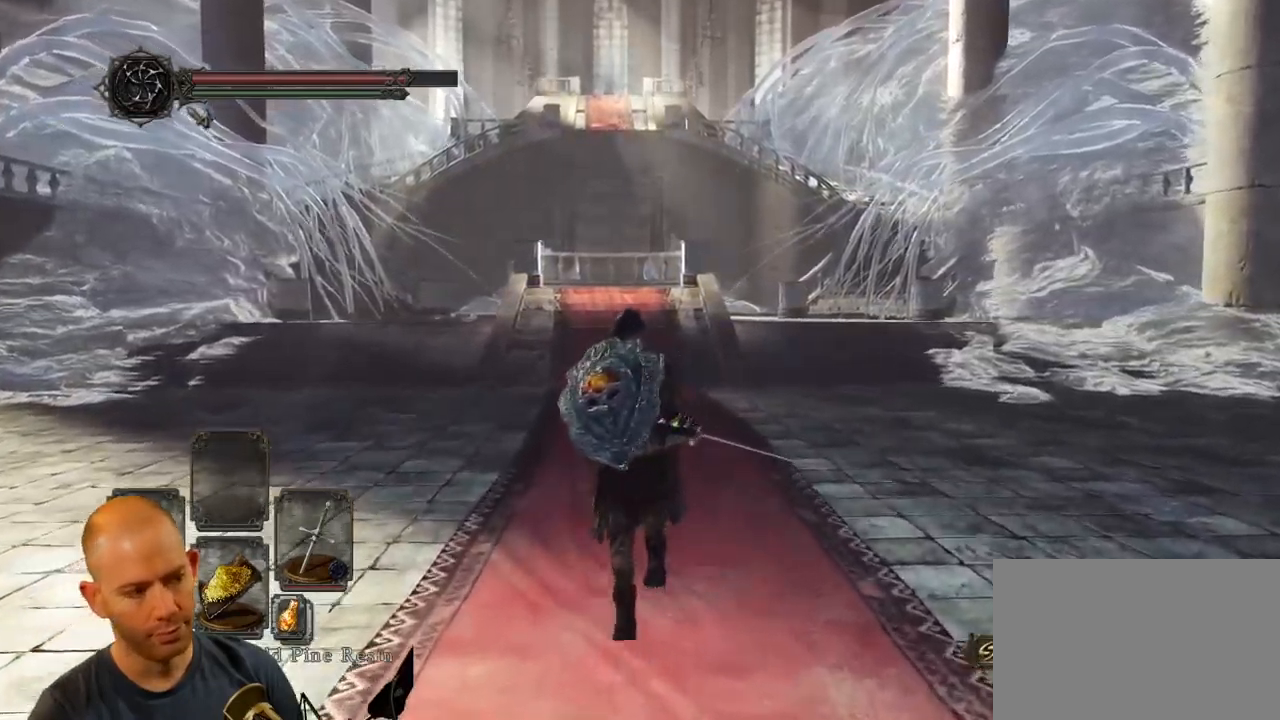
{"buttons": ["CIRCLE"], "left_stick": "up", "right_stick": "center", "events": [[283, "CIRCLE", "down"]]}
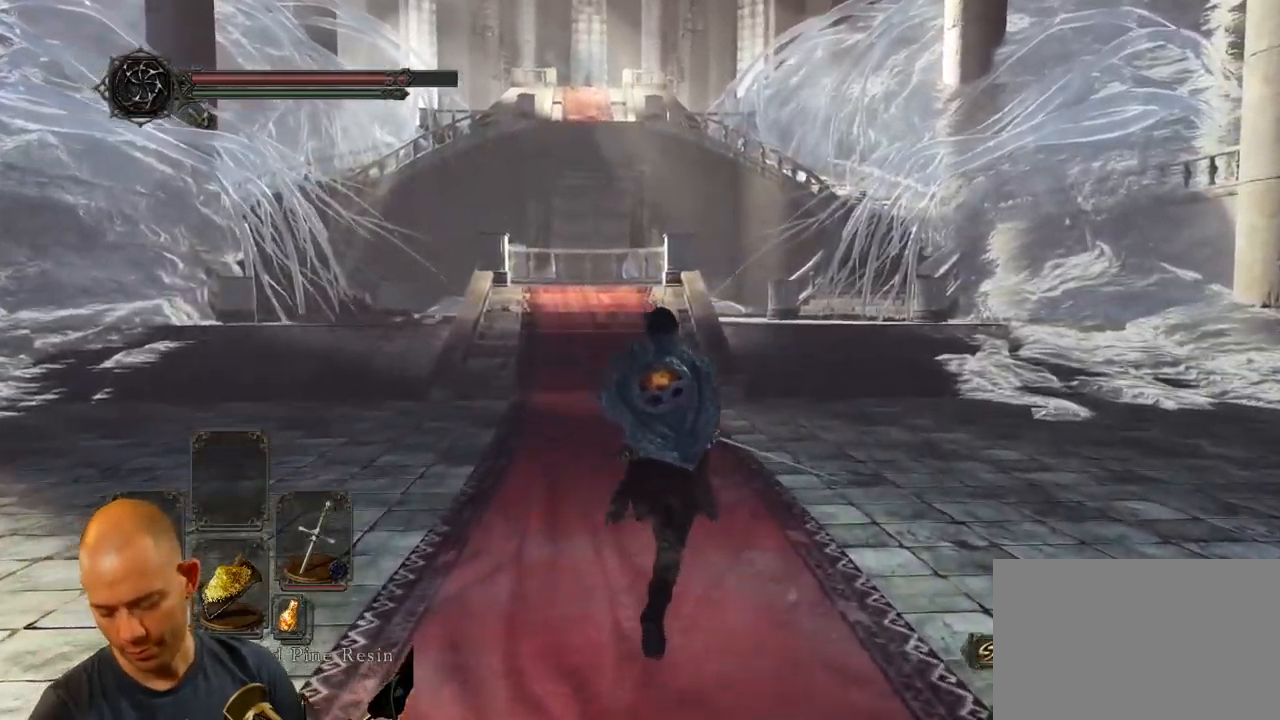
{"buttons": ["CIRCLE"], "left_stick": "up", "right_stick": "center", "events": []}
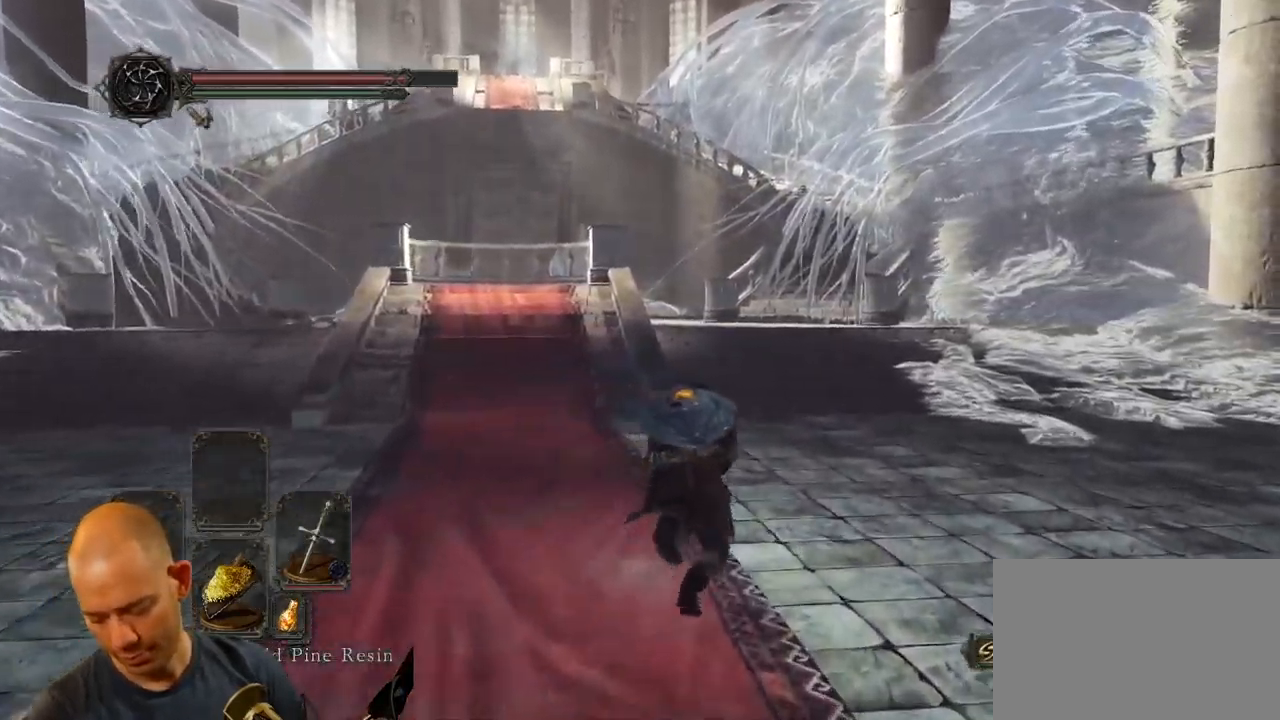
{"buttons": ["CIRCLE"], "left_stick": "up", "right_stick": "center", "events": []}
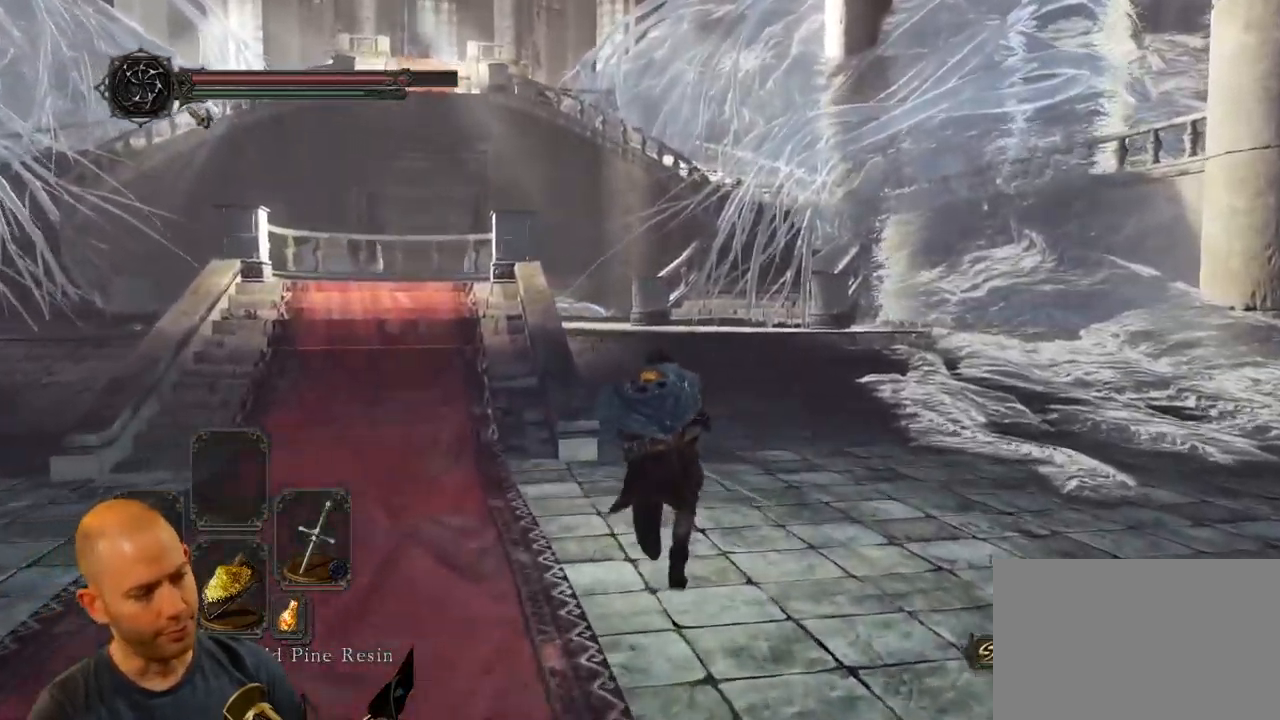
{"buttons": [], "left_stick": "up", "right_stick": "center", "events": [[483, "CIRCLE", "up"]]}
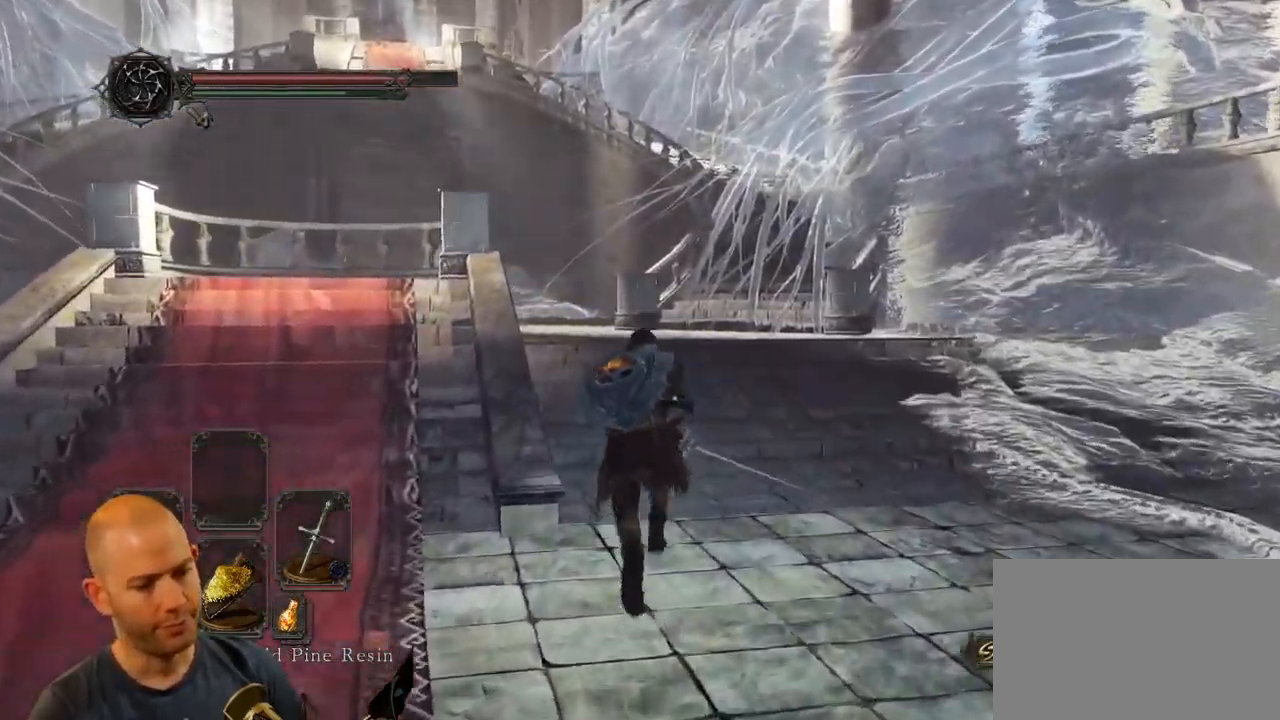
{"buttons": ["CIRCLE"], "left_stick": "up", "right_stick": "center", "events": [[66, "right_stick", "left"], [250, "right_stick", "center"], [350, "CIRCLE", "down"]]}
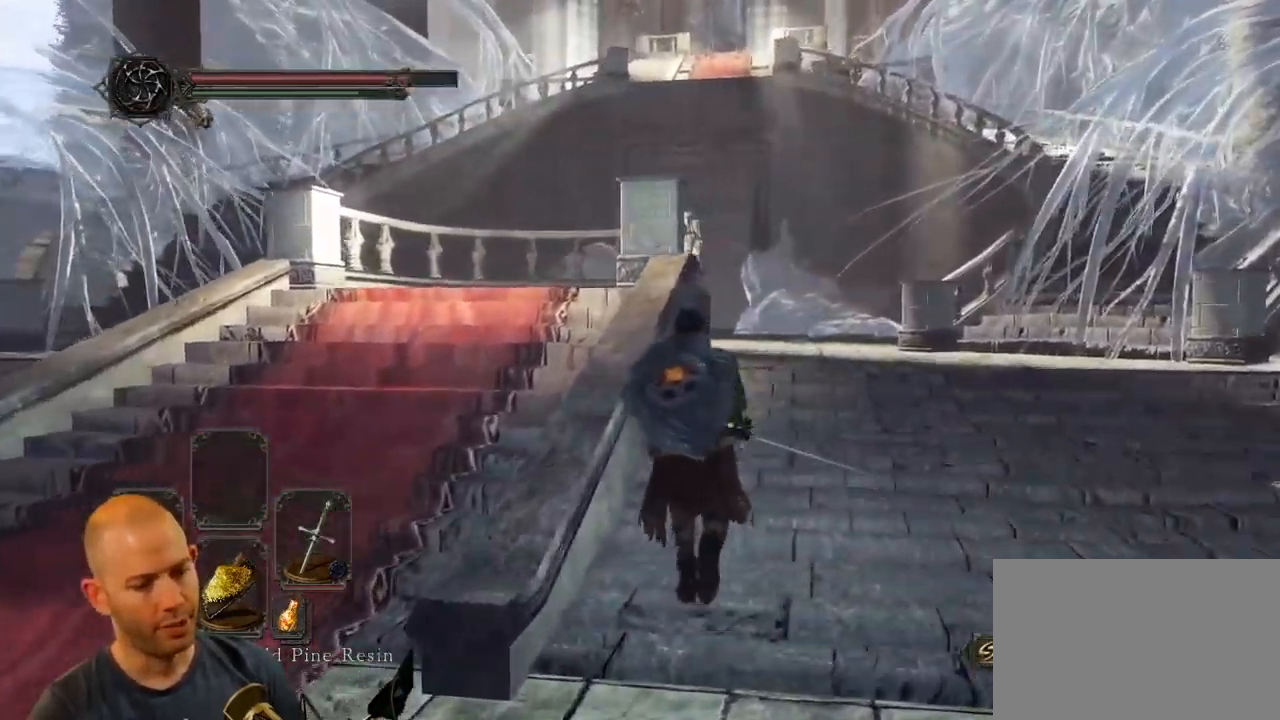
{"buttons": ["CIRCLE"], "left_stick": "up", "right_stick": "center", "events": []}